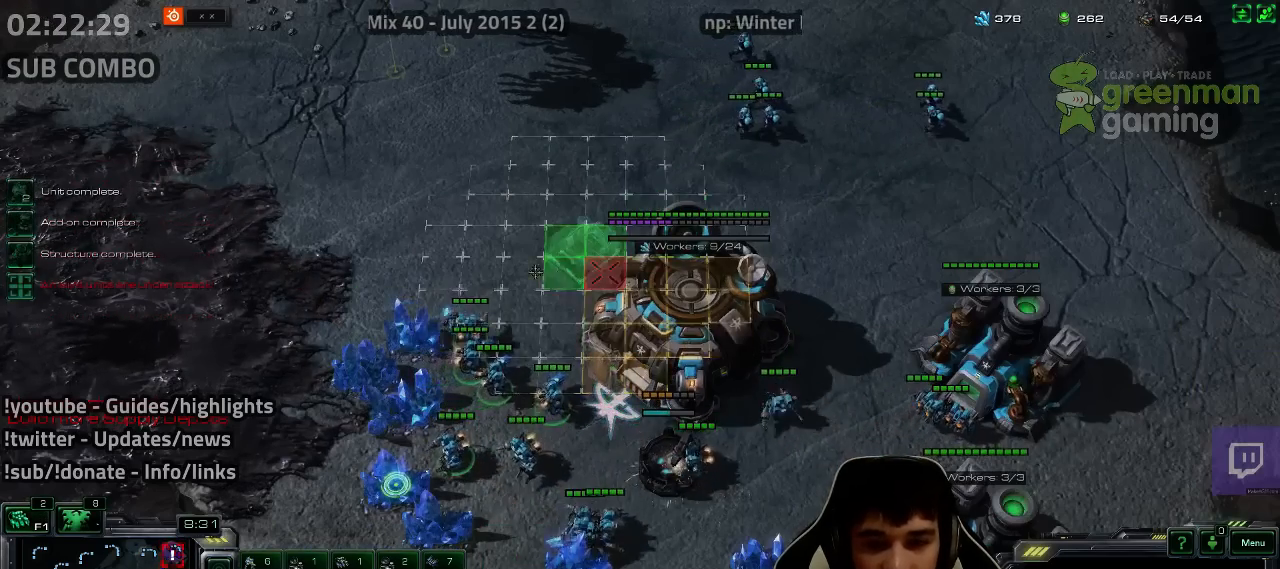
Gameplay with keyboard; each line is a JSON object with the keys held at the frame after it. "events" lists presses ("down") and releases ("up") of "1", "2", "3", "4", "5", "6", "7", "a", "alt", "b", "c", "caps_lock", "ctrl", "d", "e", "escape", "f", "f1", "f2", "f3", "f4", "f5", "f6", "f7", "g", "h", "q", "r", "s", "shift", "super", "t", "tab", "tilde", "v", "w", "x", "y" and "z" between this image and that frame as [ms after this image, input, new state], when the widget could be followed in between. No other keys are recorded. Mouse input is not recorded.
{"keys": ["b", "s"], "events": [[17, "b", "down"], [17, "s", "down"], [50, "b", "up"], [67, "s", "up"], [200, "b", "down"], [250, "s", "down"], [283, "b", "up"], [367, "s", "up"], [500, "b", "down"], [500, "s", "down"]]}
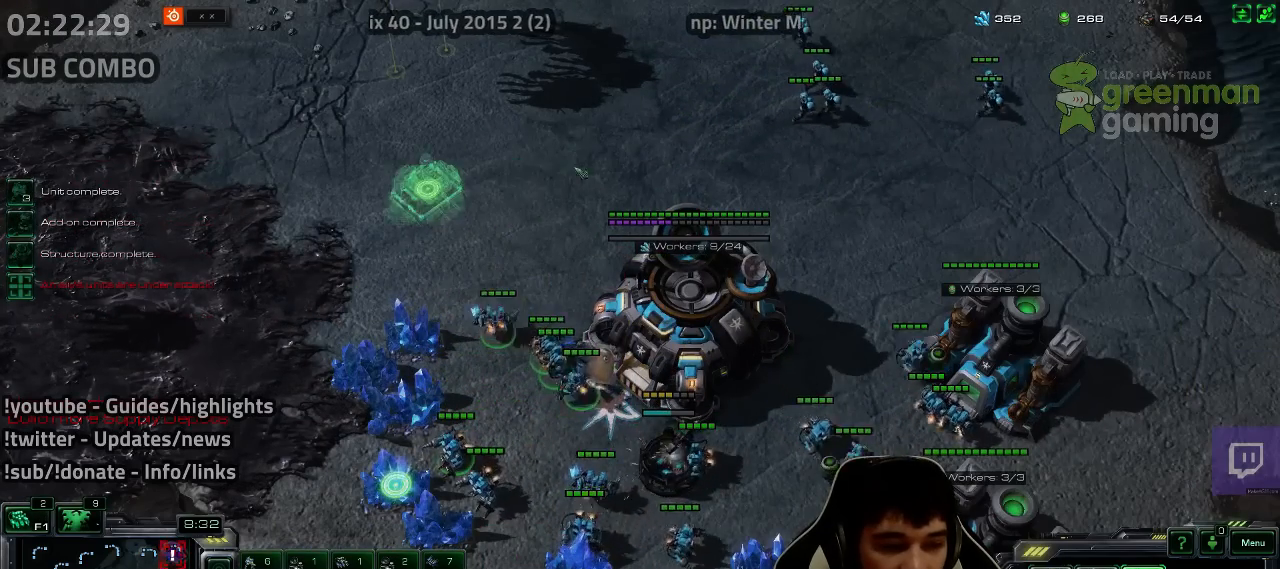
{"keys": [], "events": [[33, "s", "up"], [67, "b", "up"]]}
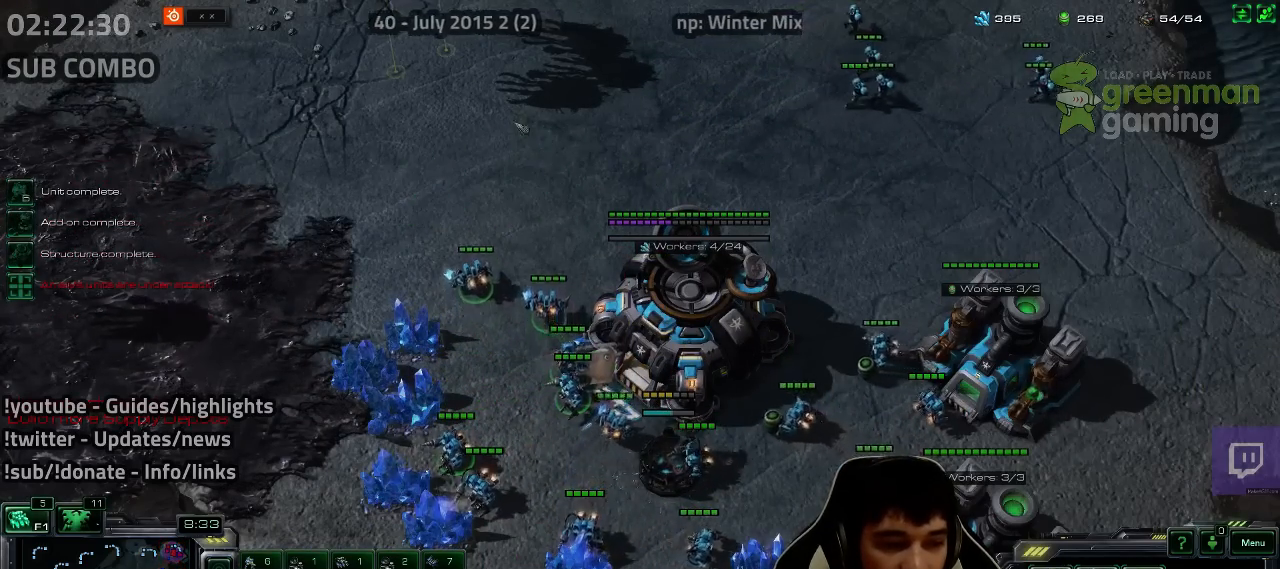
{"keys": [], "events": [[383, "4", "down"], [433, "4", "up"]]}
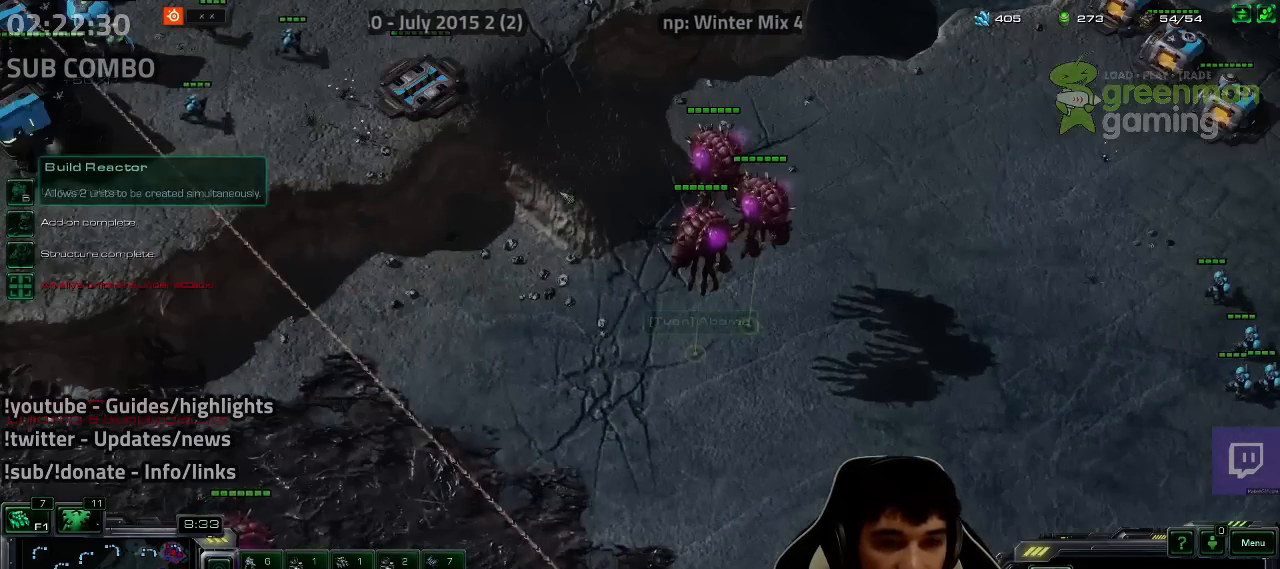
{"keys": [], "events": [[50, "x", "down"], [150, "x", "up"]]}
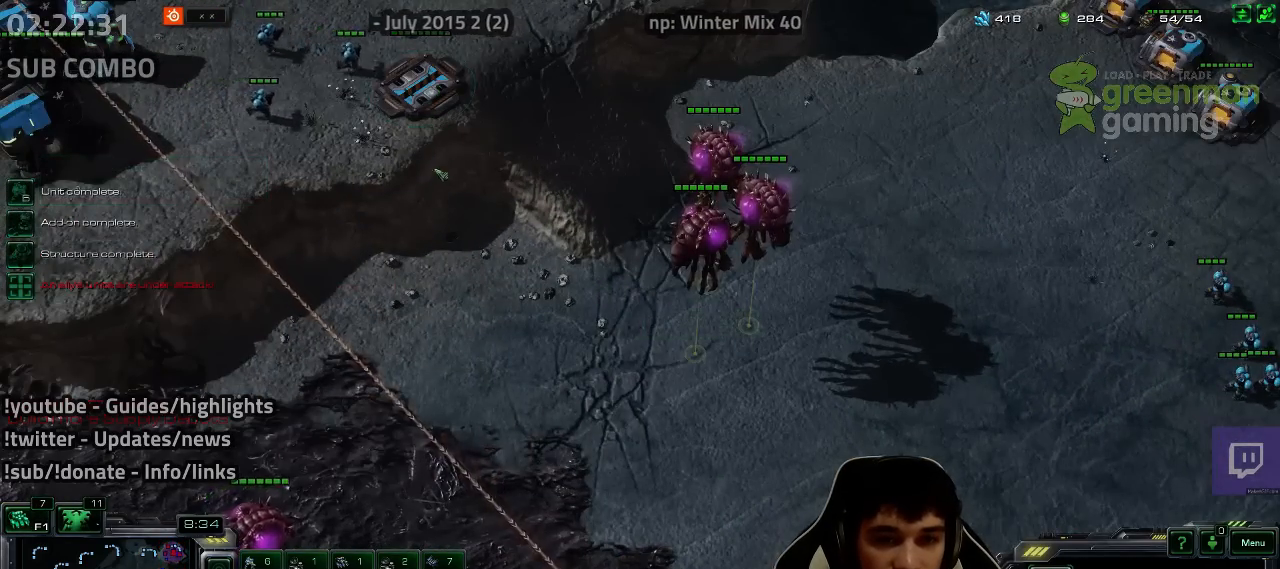
{"keys": [], "events": [[250, "5", "down"], [300, "5", "up"]]}
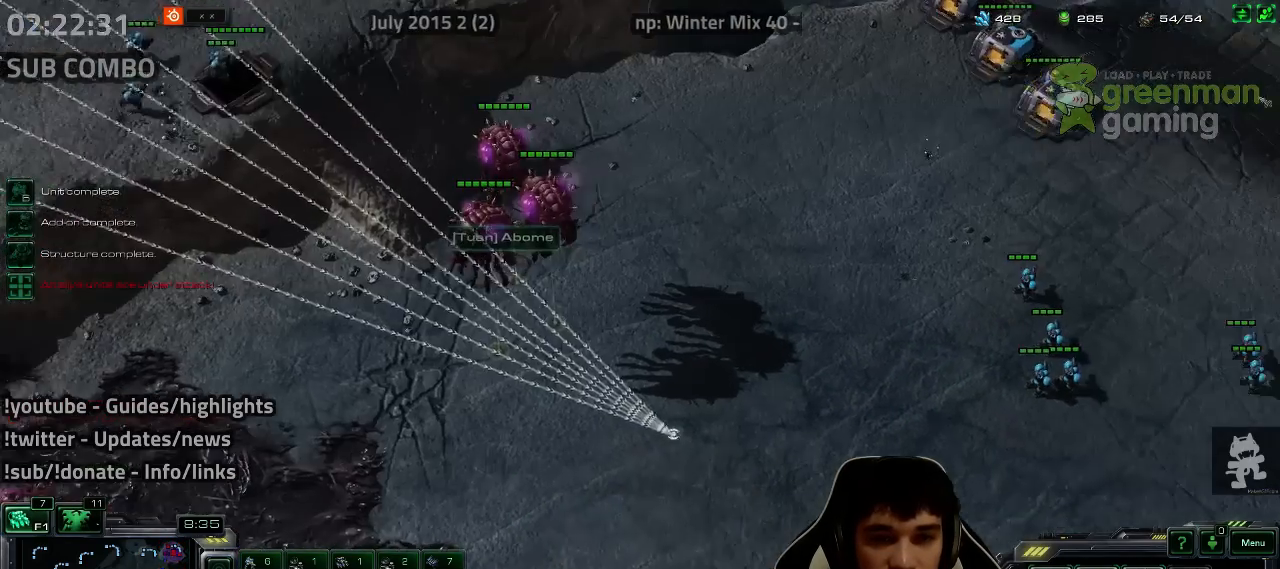
{"keys": ["5"], "events": [[467, "5", "down"]]}
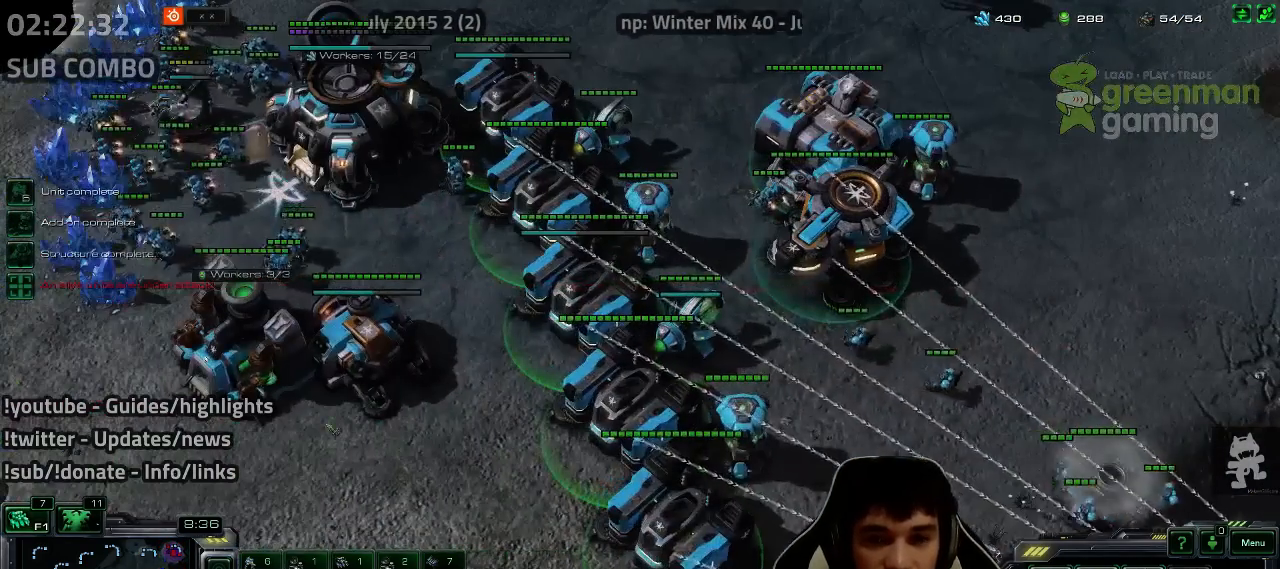
{"keys": [], "events": [[33, "5", "up"], [133, "shift", "down"], [217, "shift", "up"]]}
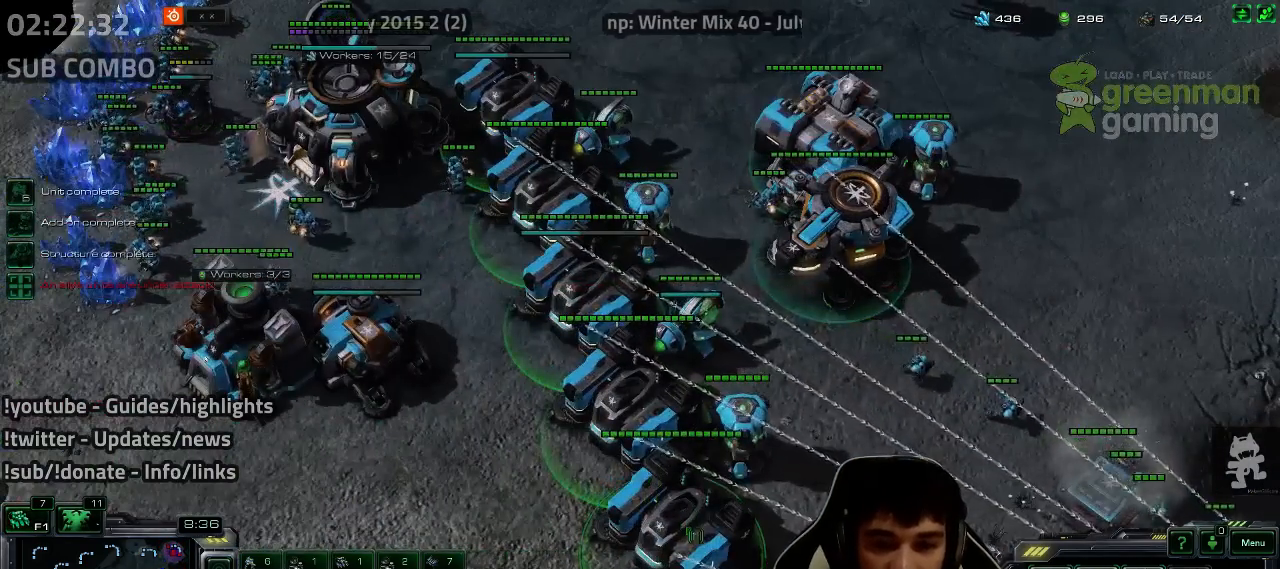
{"keys": ["c"], "events": [[483, "c", "down"]]}
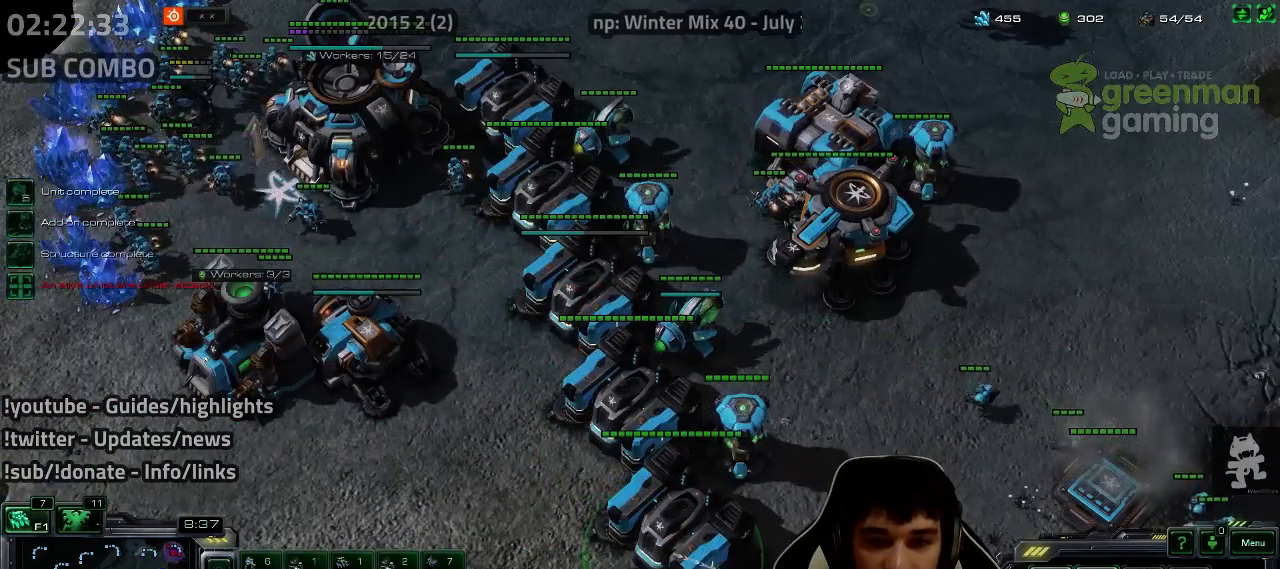
{"keys": [], "events": [[50, "c", "up"], [167, "c", "down"], [183, "c", "up"]]}
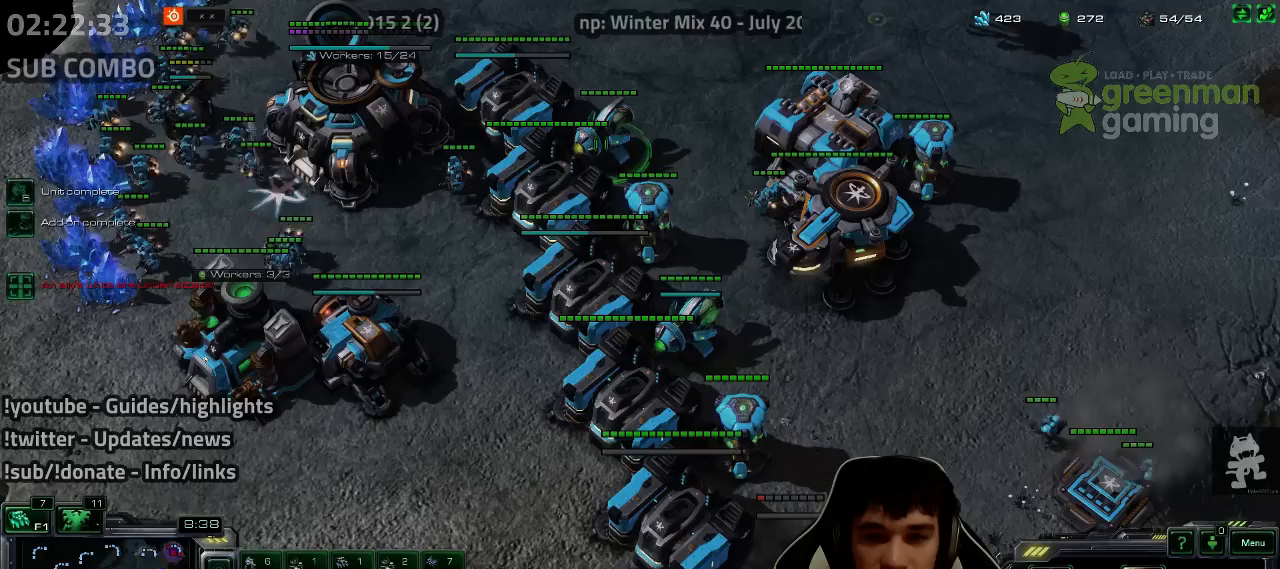
{"keys": [], "events": [[233, "c", "down"], [317, "c", "up"]]}
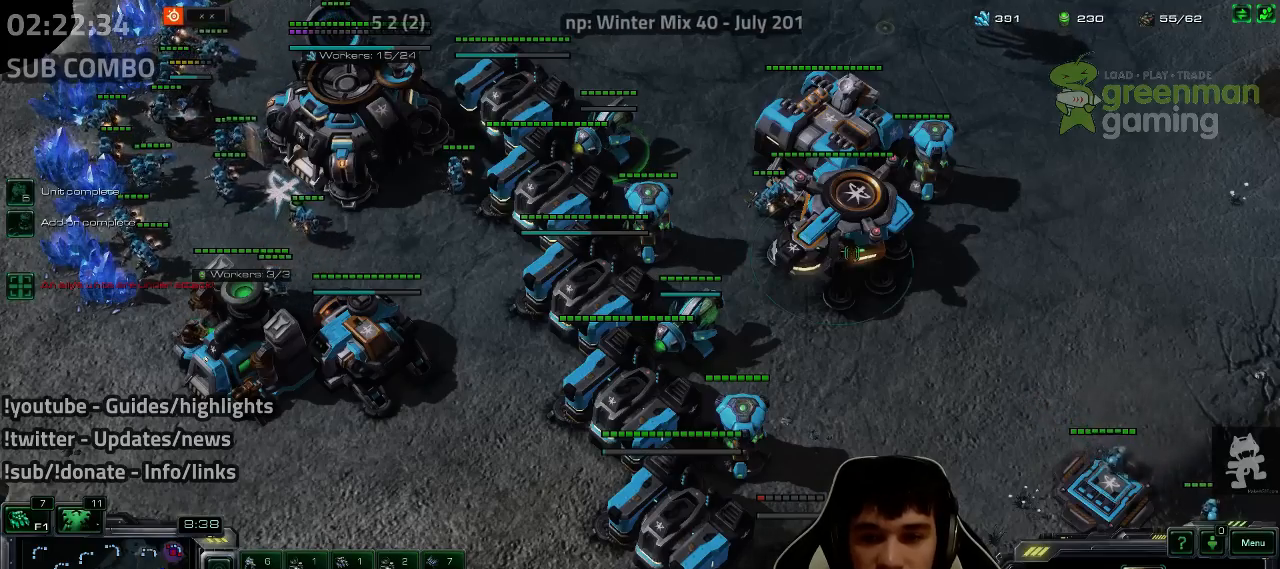
{"keys": [], "events": [[217, "f", "down"], [283, "f", "up"]]}
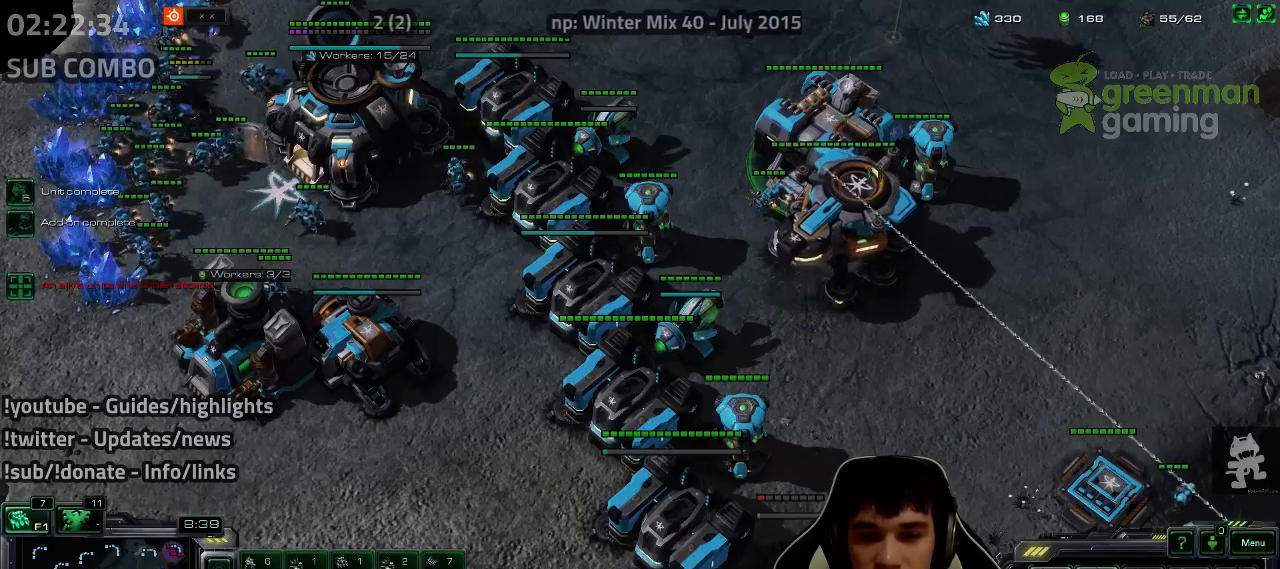
{"keys": [], "events": []}
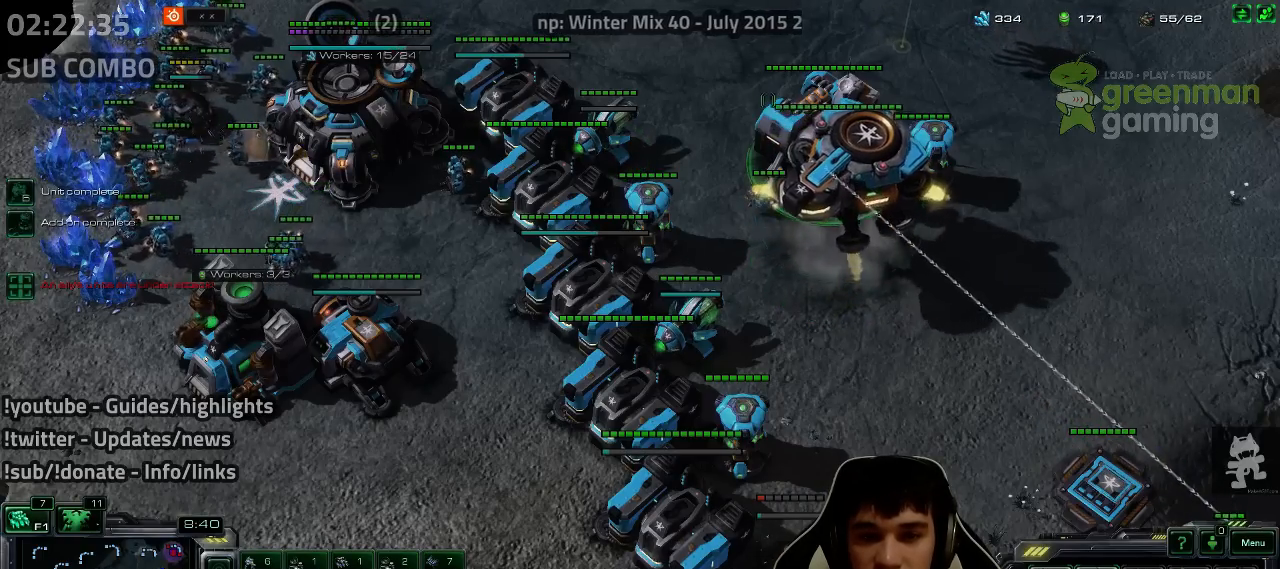
{"keys": [], "events": []}
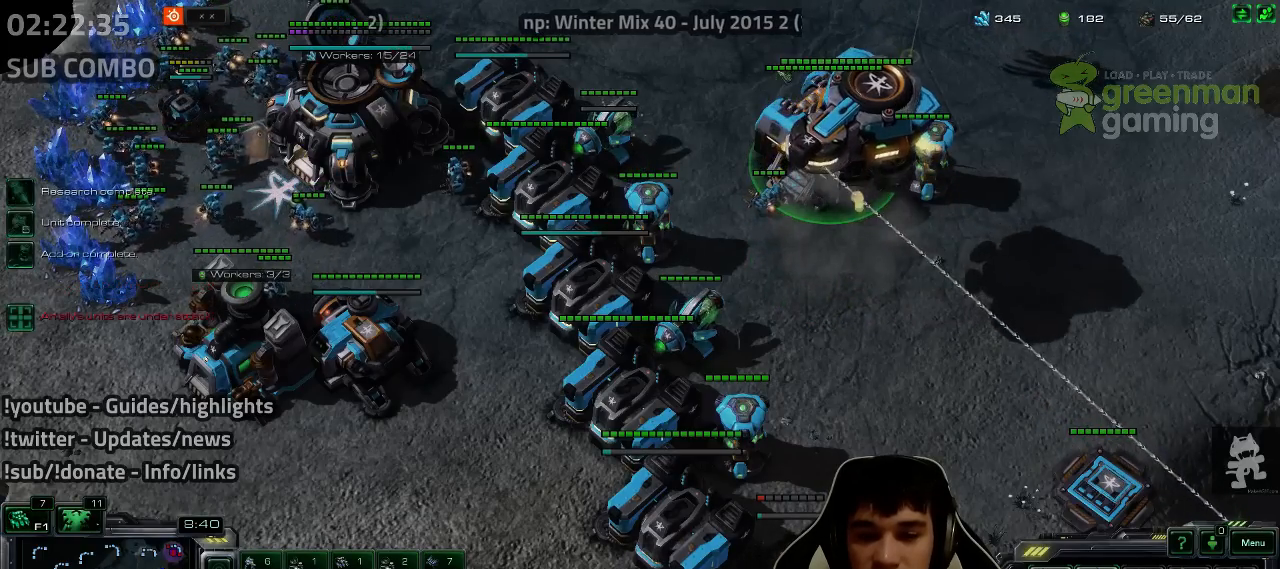
{"keys": [], "events": []}
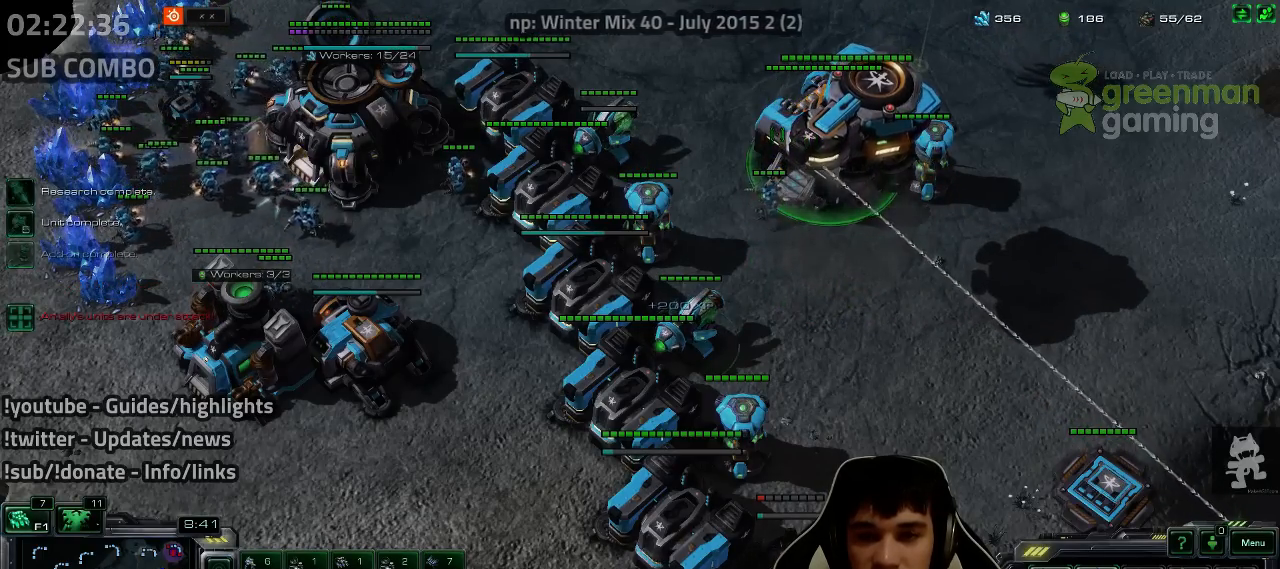
{"keys": [], "events": [[283, "f", "down"], [317, "f", "up"]]}
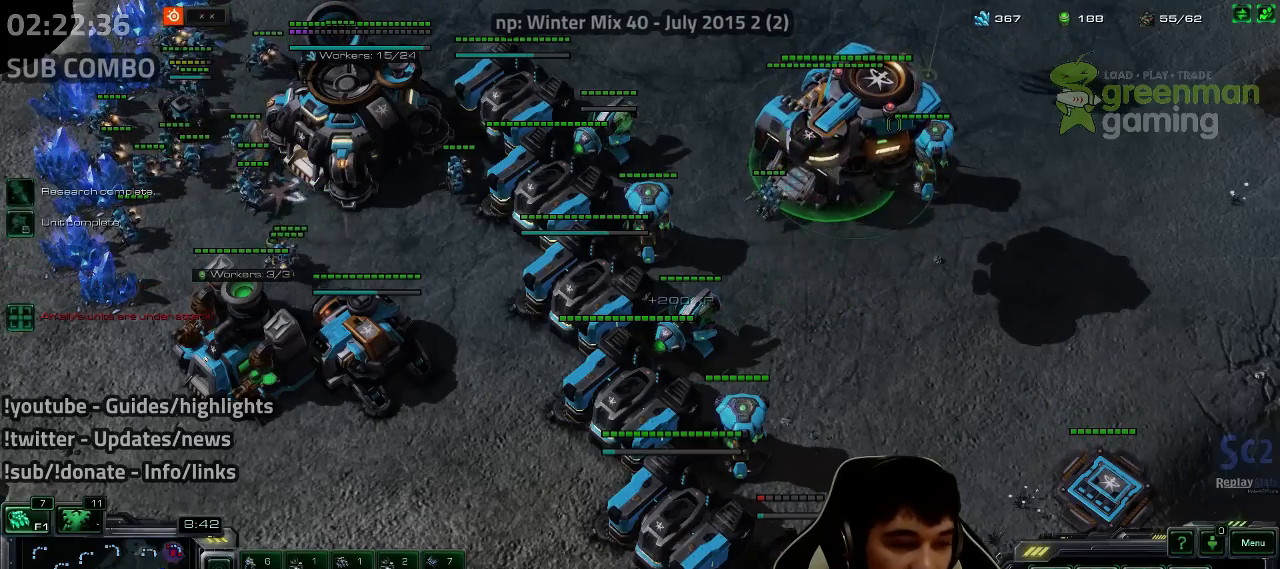
{"keys": [], "events": []}
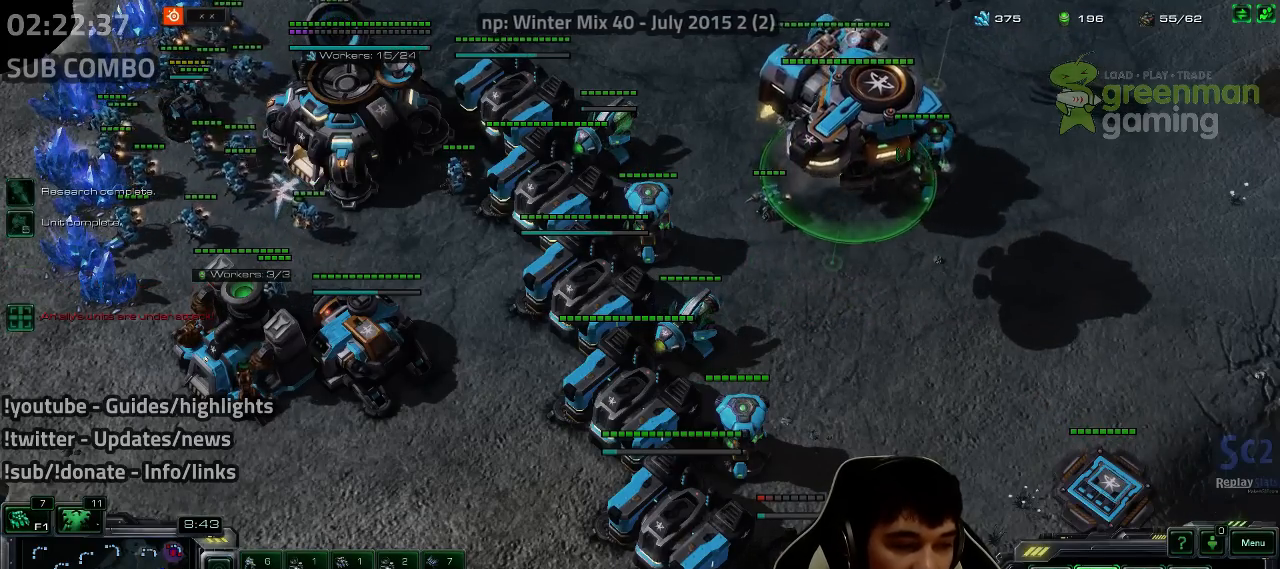
{"keys": [], "events": []}
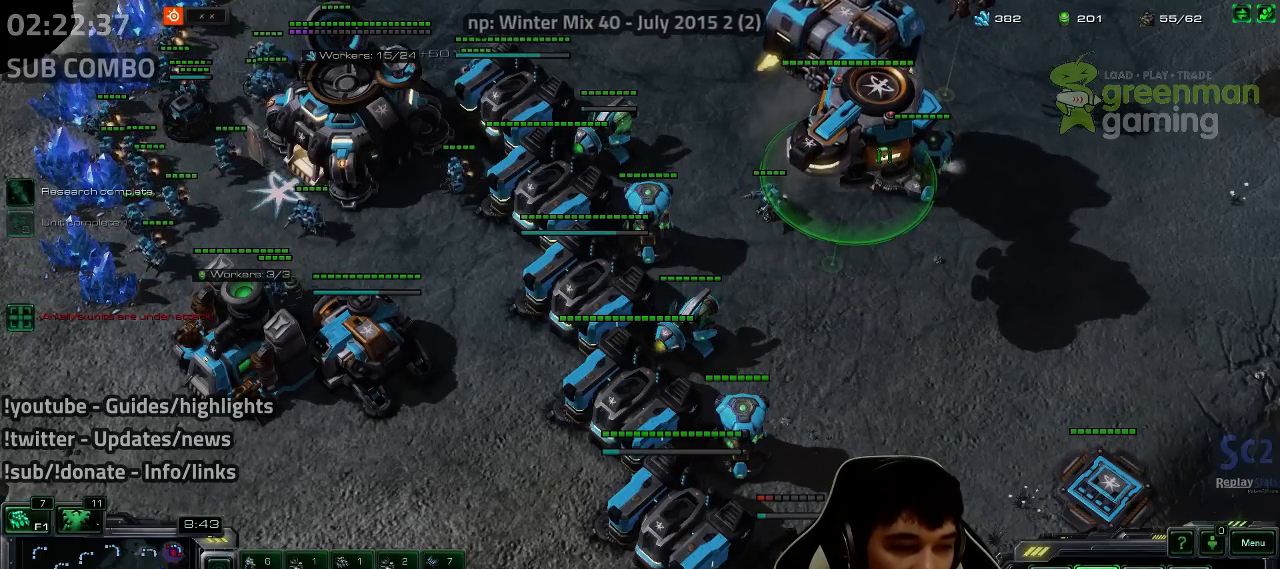
{"keys": ["f"], "events": [[200, "f", "down"], [250, "f", "up"], [350, "f", "down"], [417, "f", "up"], [483, "f", "down"]]}
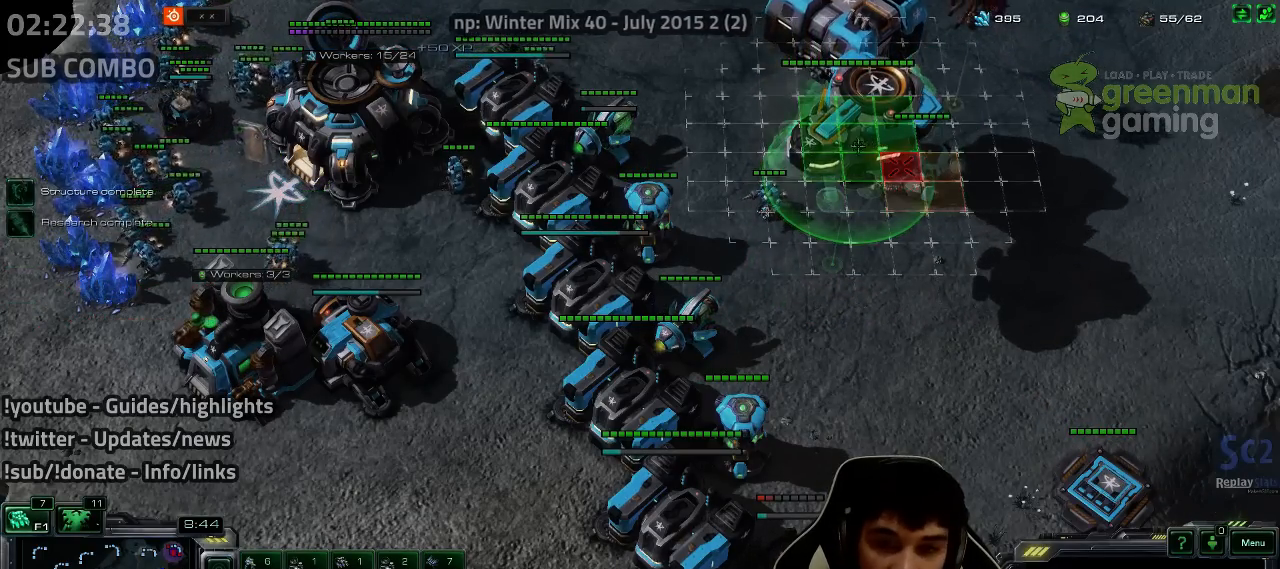
{"keys": [], "events": [[50, "f", "up"], [133, "f", "down"], [200, "f", "up"], [283, "f", "down"], [350, "f", "up"], [450, "f", "down"], [500, "f", "up"]]}
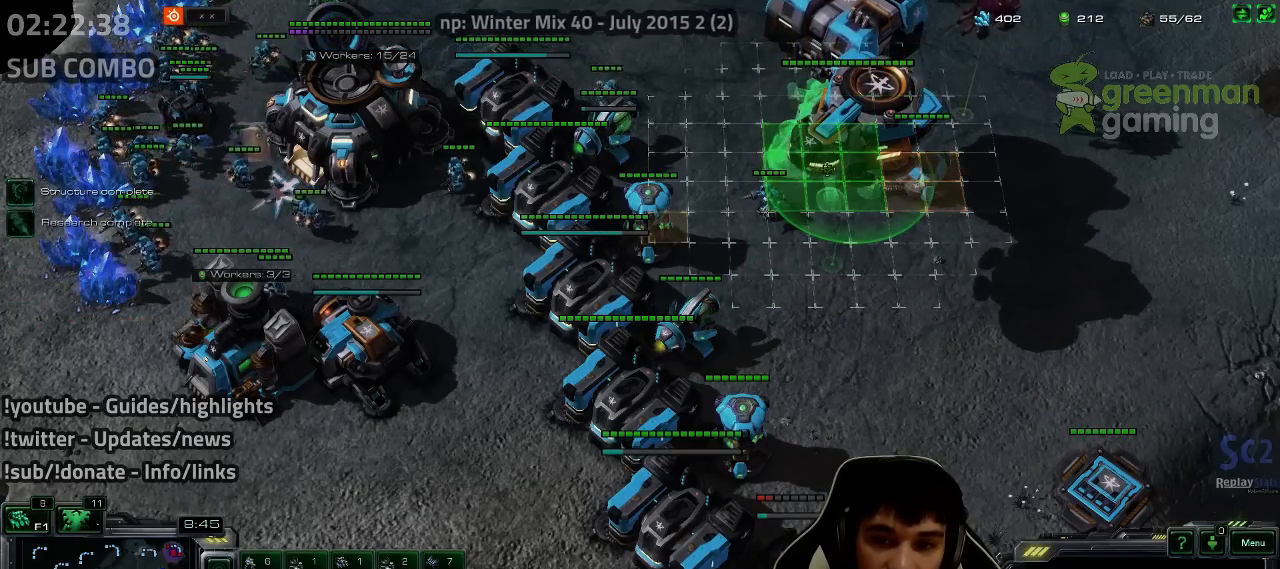
{"keys": [], "events": []}
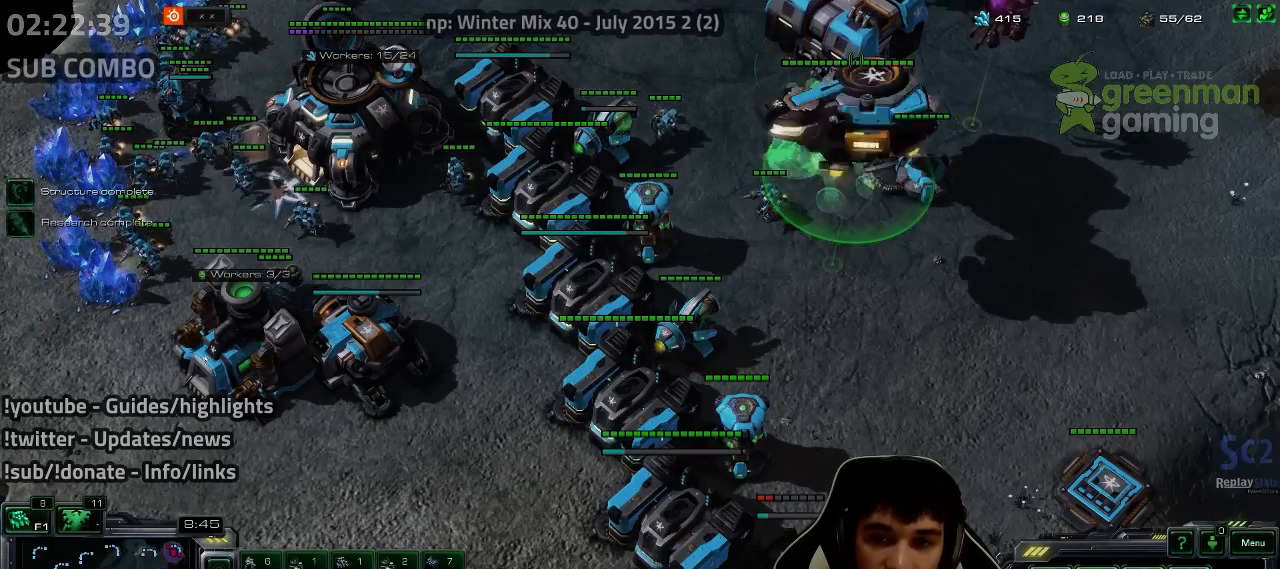
{"keys": [], "events": []}
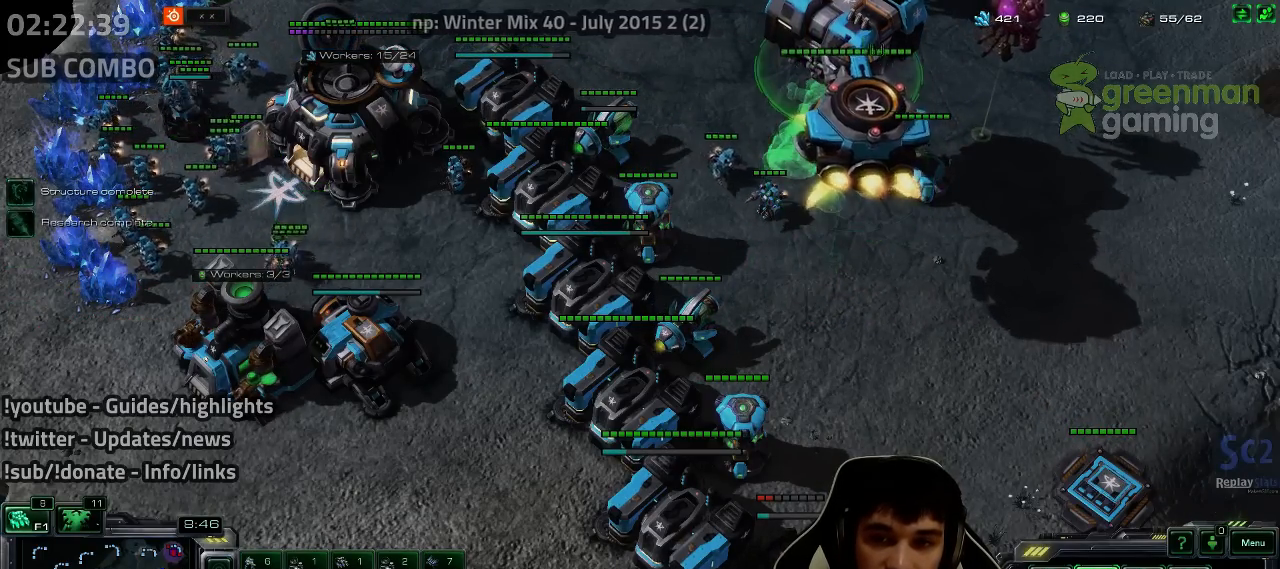
{"keys": [], "events": [[167, "c", "down"], [233, "c", "up"]]}
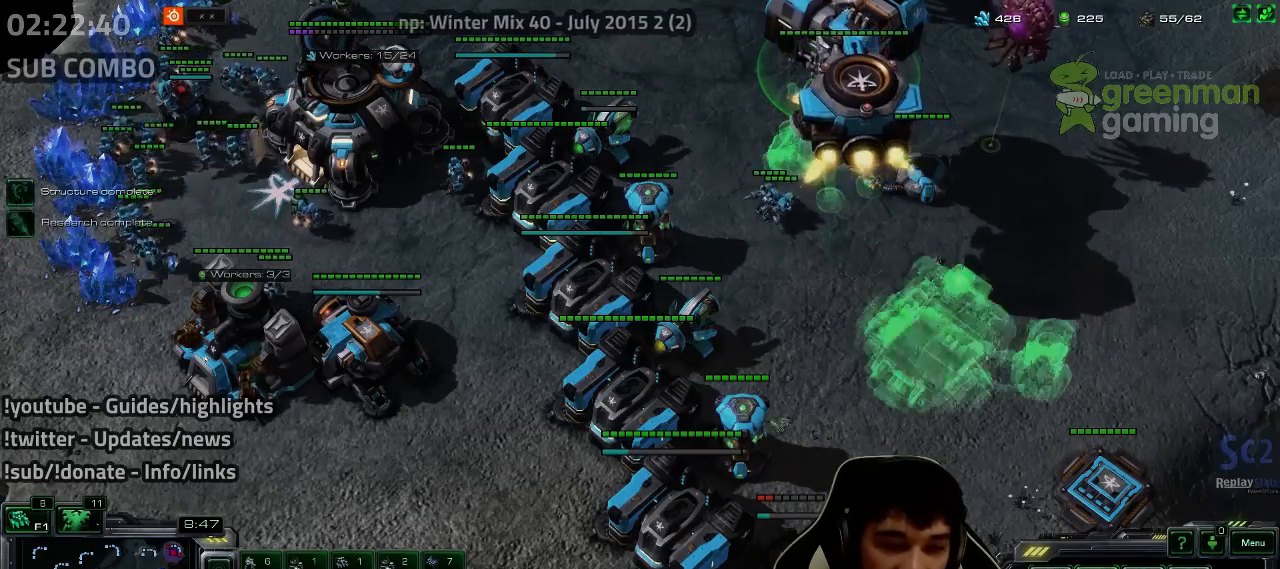
{"keys": [], "events": [[317, "shift", "down"], [417, "shift", "up"]]}
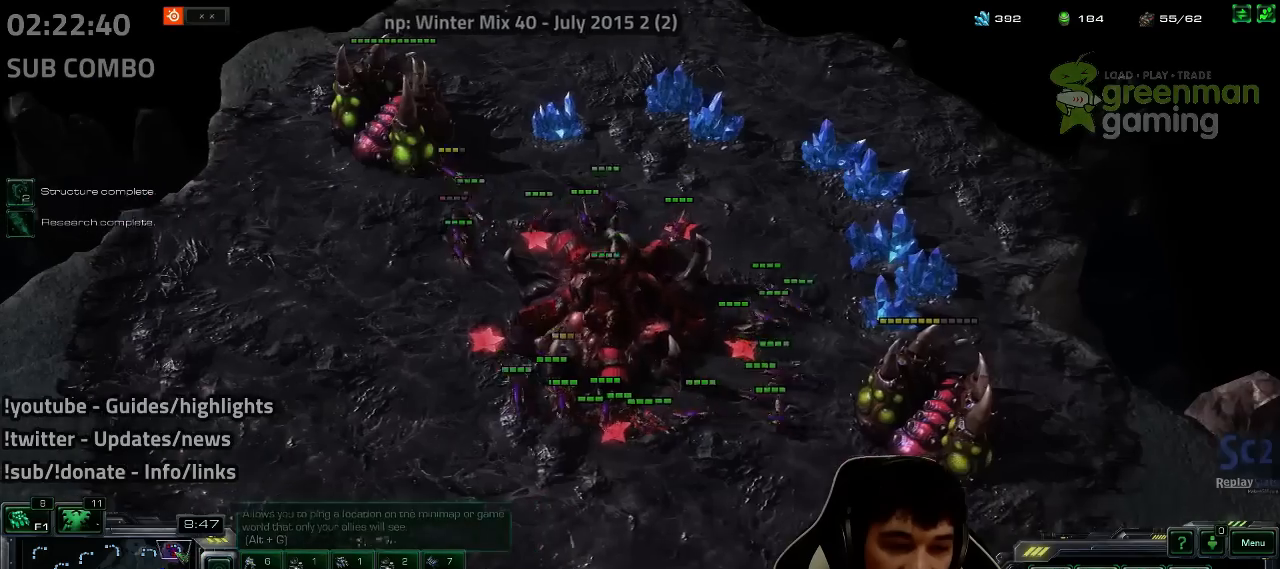
{"keys": [], "events": [[50, "shift", "down"], [100, "shift", "up"]]}
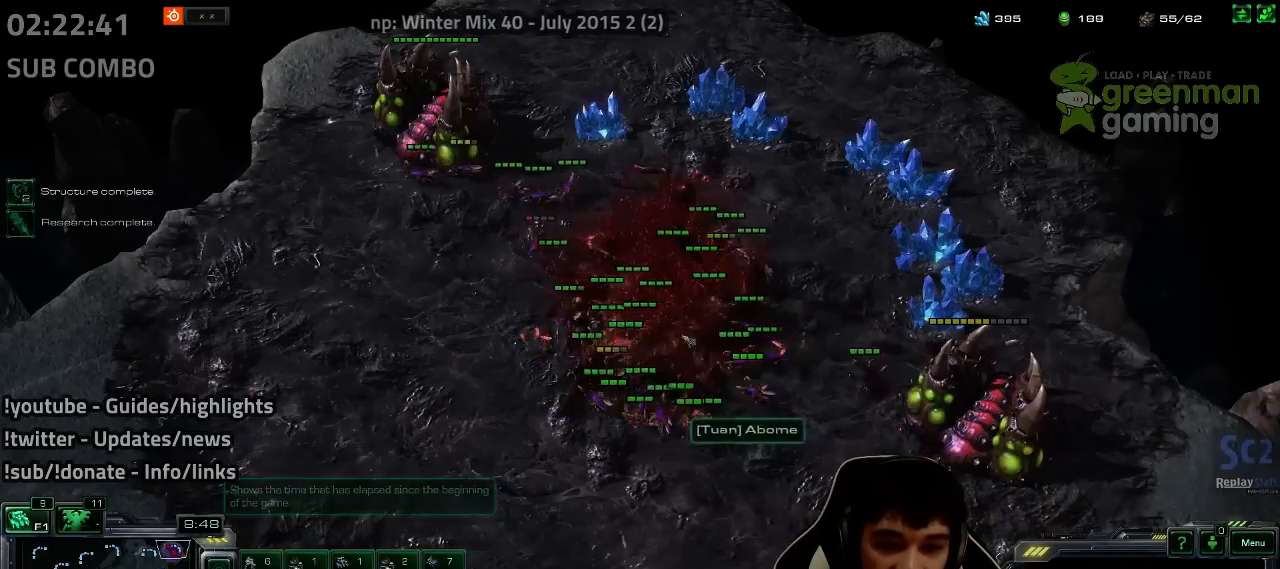
{"keys": ["5"], "events": [[333, "5", "down"], [400, "5", "up"], [483, "5", "down"]]}
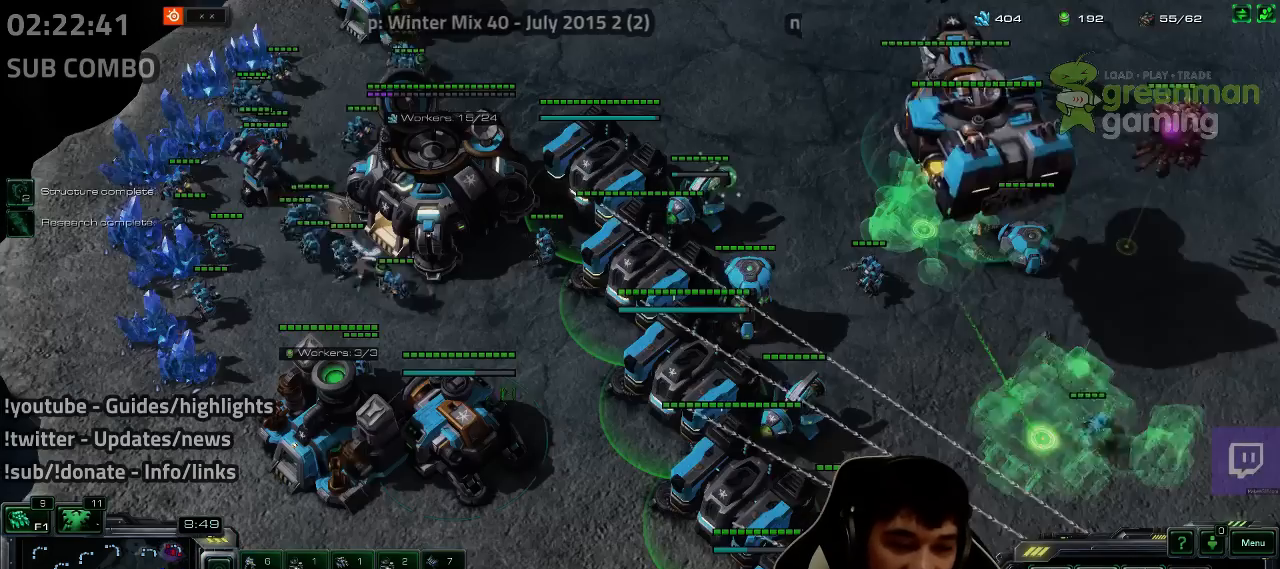
{"keys": [], "events": [[33, "5", "up"], [167, "5", "down"], [200, "5", "up"]]}
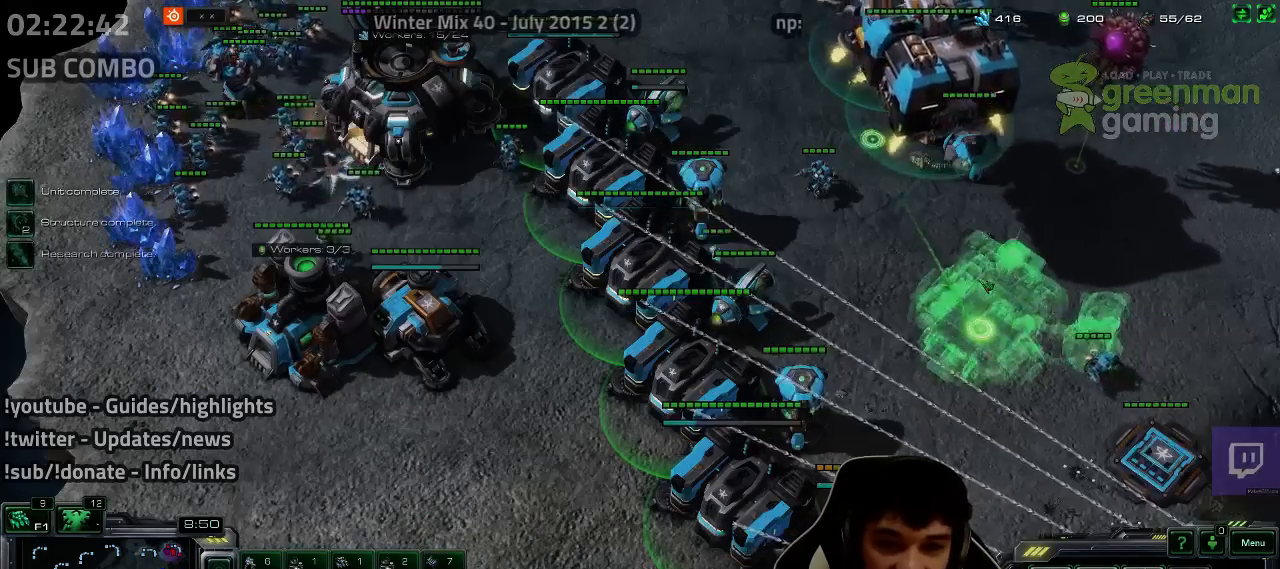
{"keys": [], "events": []}
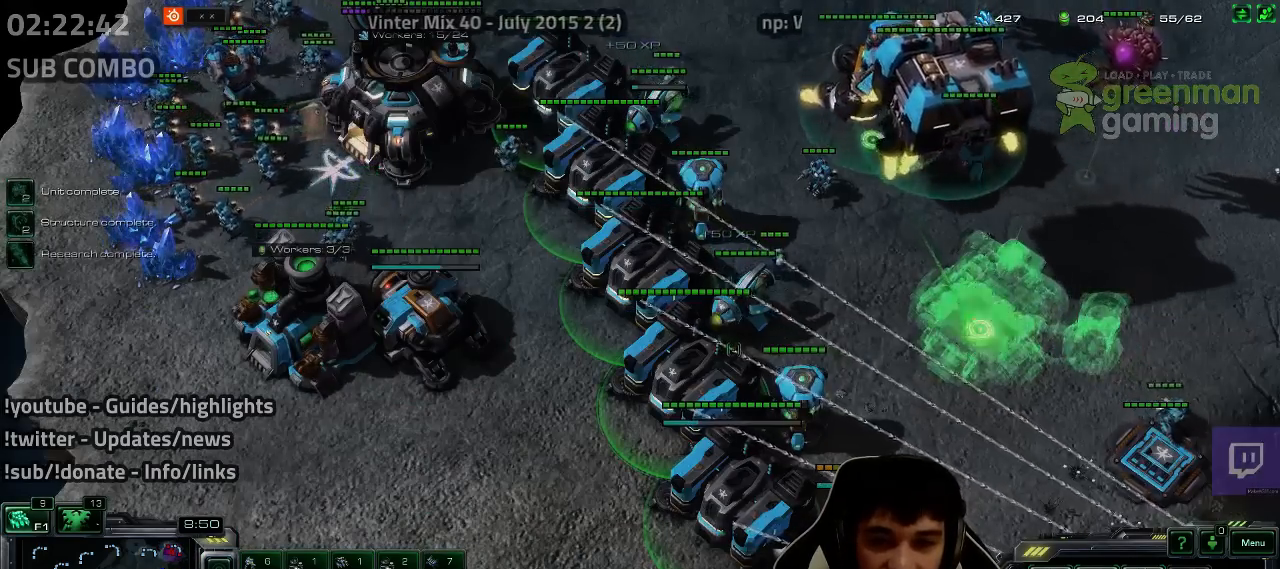
{"keys": [], "events": [[67, "a", "down"], [133, "a", "up"], [200, "a", "down"], [283, "a", "up"]]}
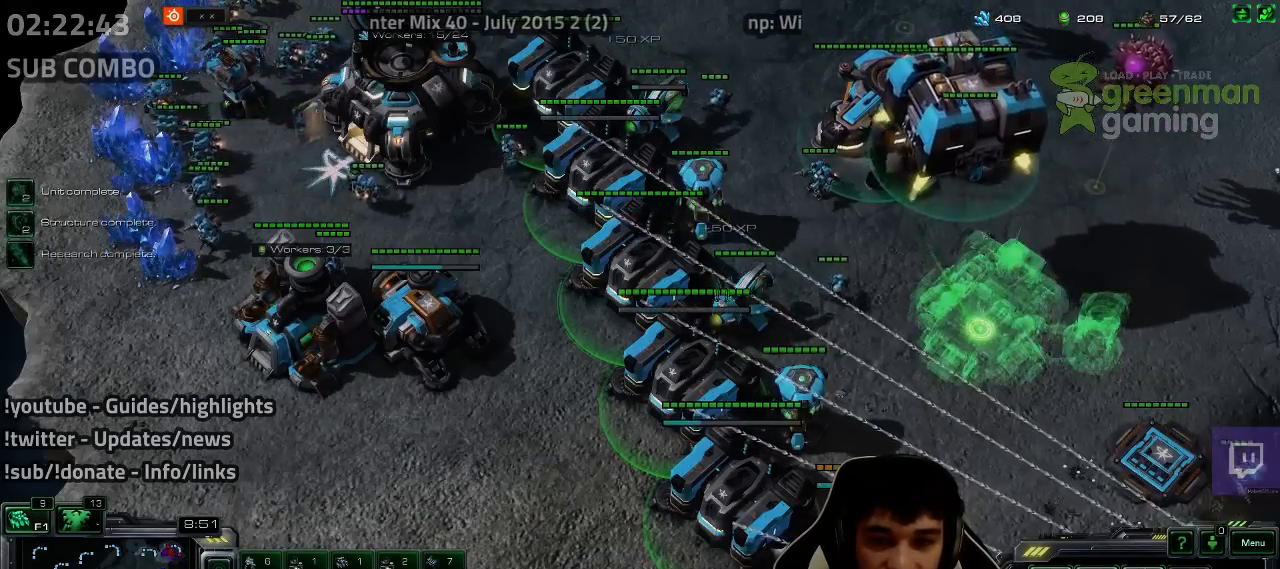
{"keys": [], "events": []}
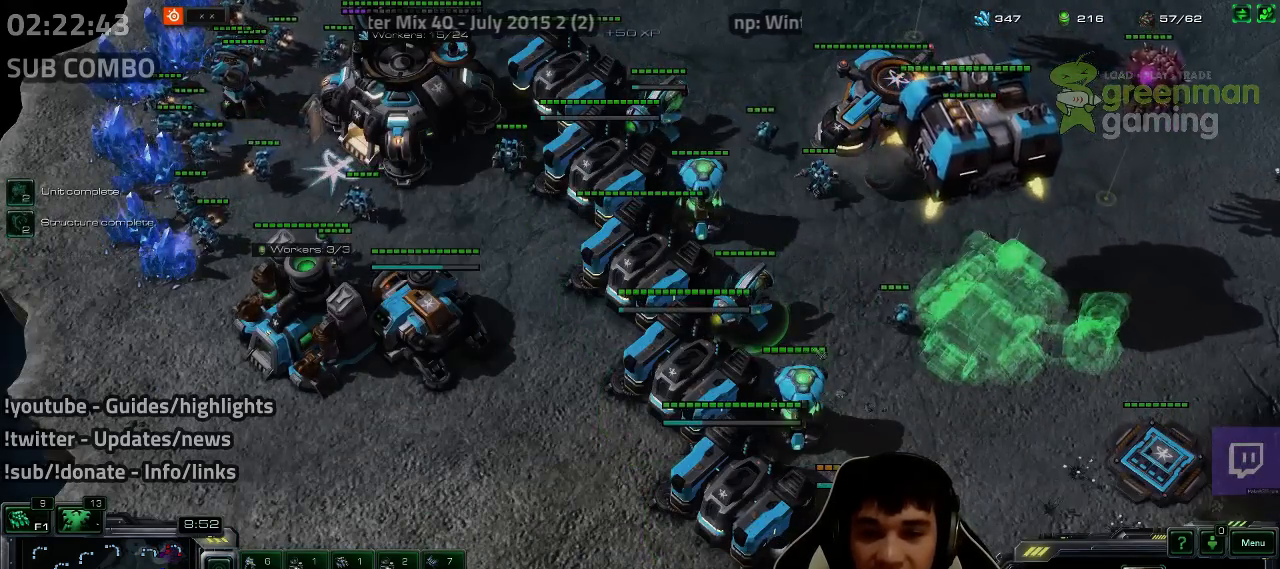
{"keys": ["g"], "events": [[367, "g", "down"], [450, "g", "up"], [500, "g", "down"]]}